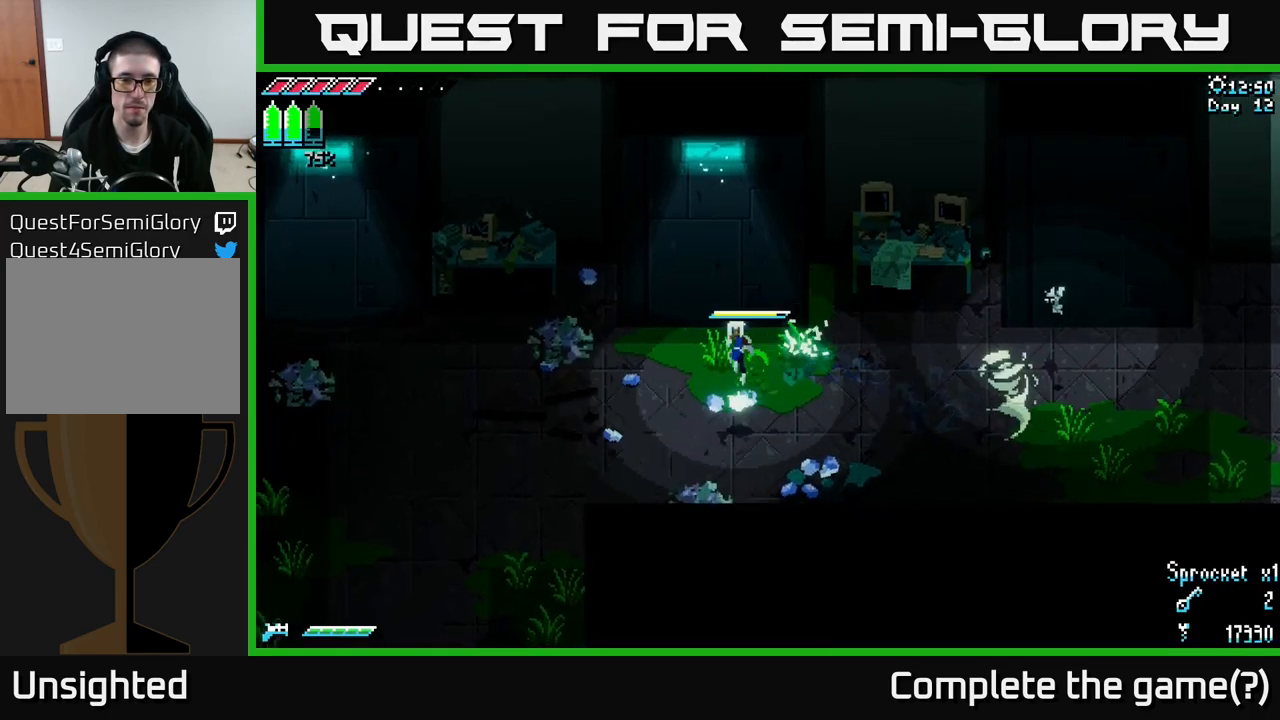
Gameplay with a controller (Xbox layout); each line is a JSON object with the inputs held at the frame after it. "events" lists button and stick changes between this image and that frame as [ms after this image, input, new state], when the widget could be followed in between.
{"buttons": ["X"], "left_stick": "down", "right_stick": "center", "events": [[183, "left_stick", "down-left"], [466, "left_stick", "down"]]}
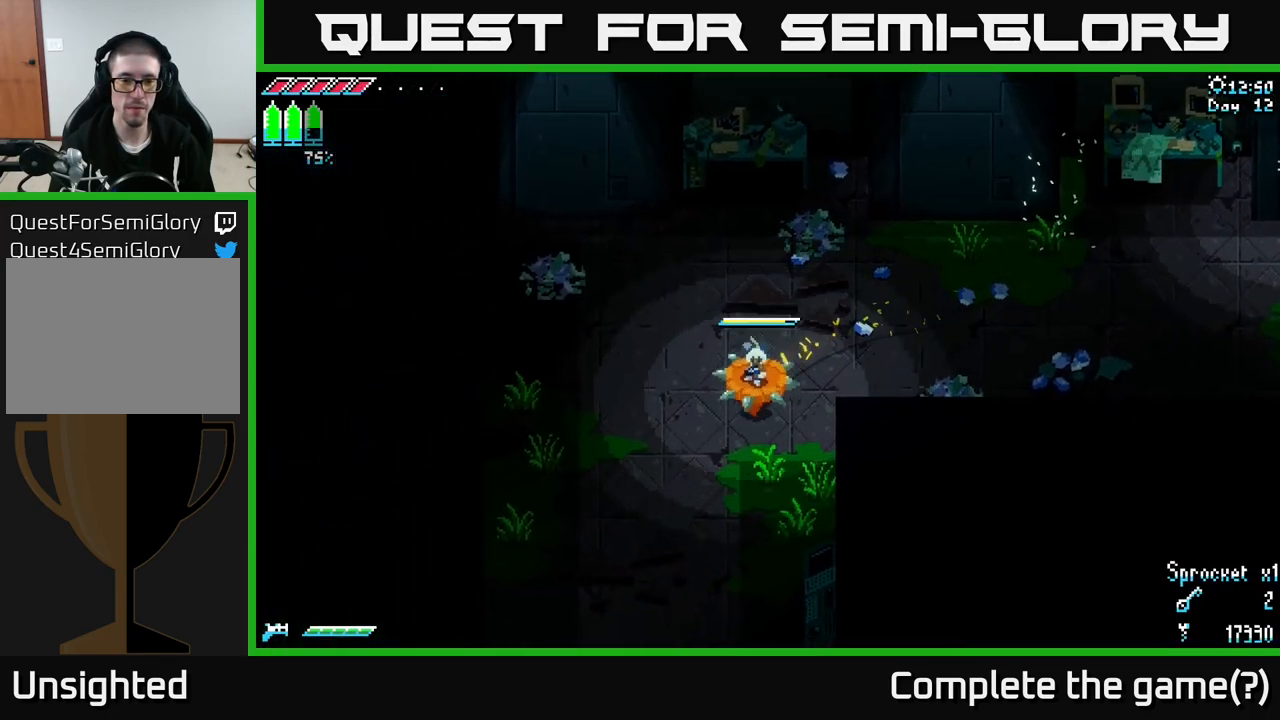
{"buttons": ["X"], "left_stick": "down", "right_stick": "center", "events": []}
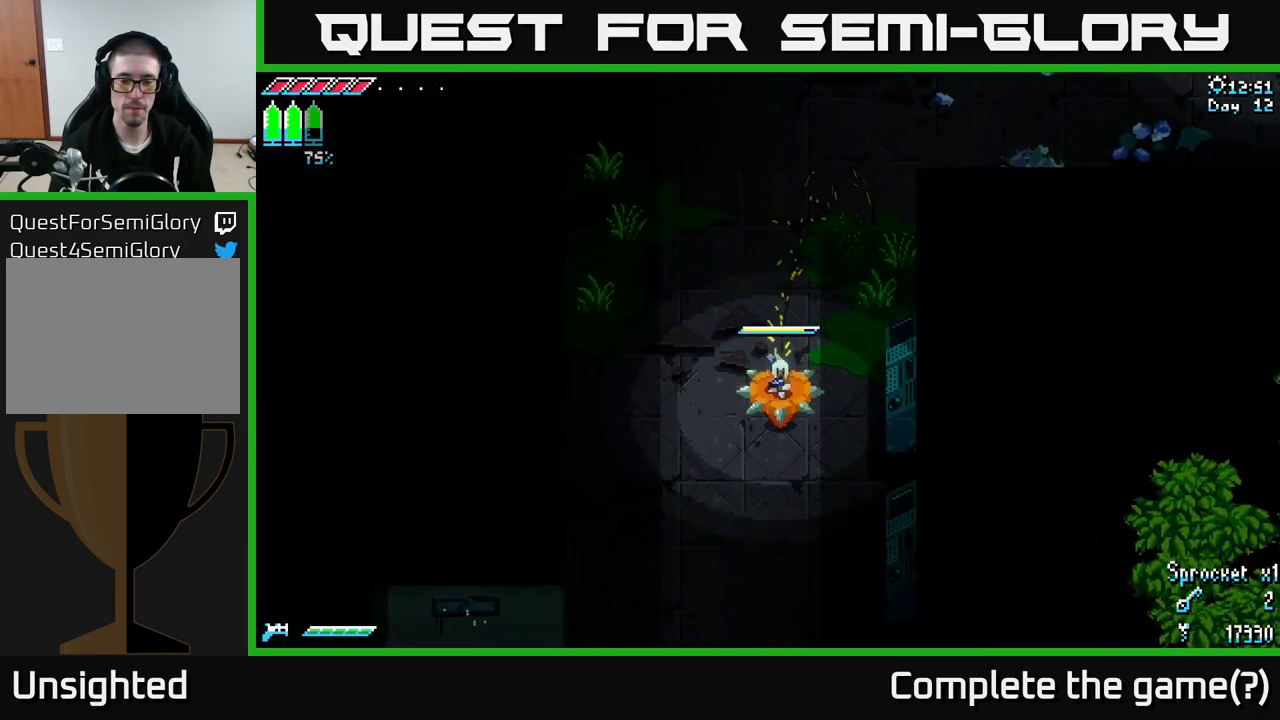
{"buttons": ["X"], "left_stick": "down", "right_stick": "center", "events": []}
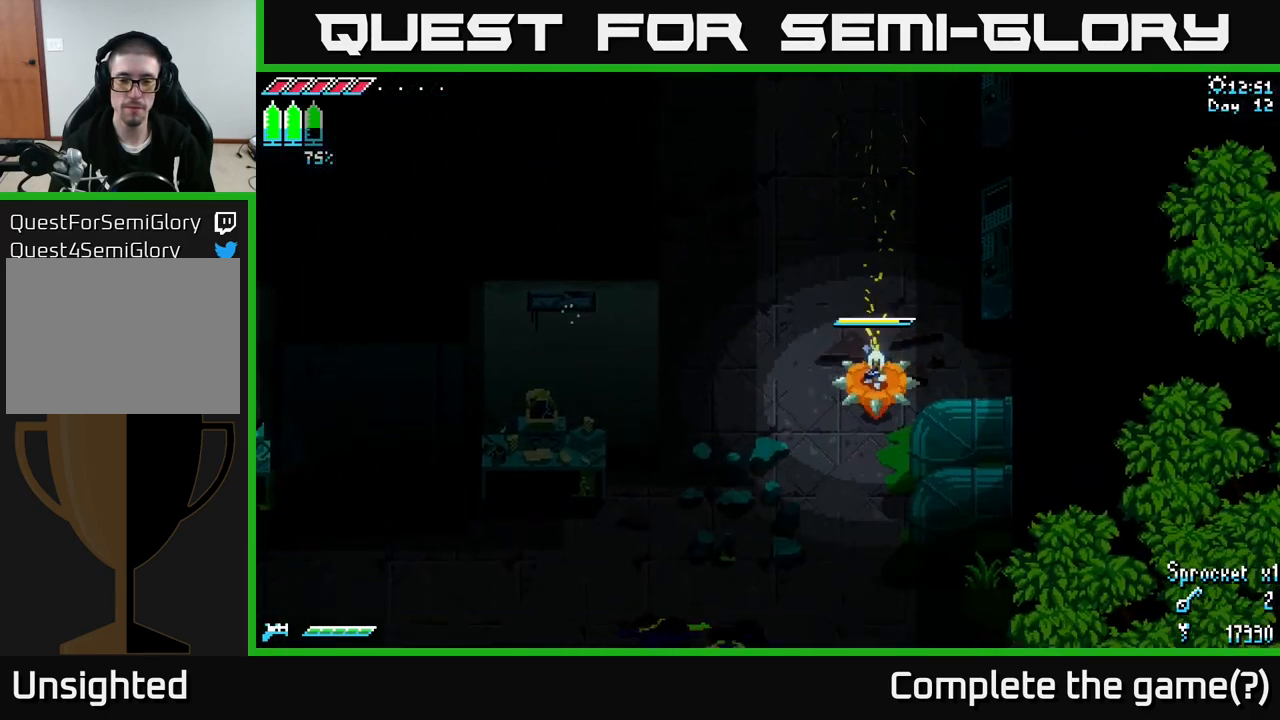
{"buttons": ["X"], "left_stick": "down", "right_stick": "center", "events": []}
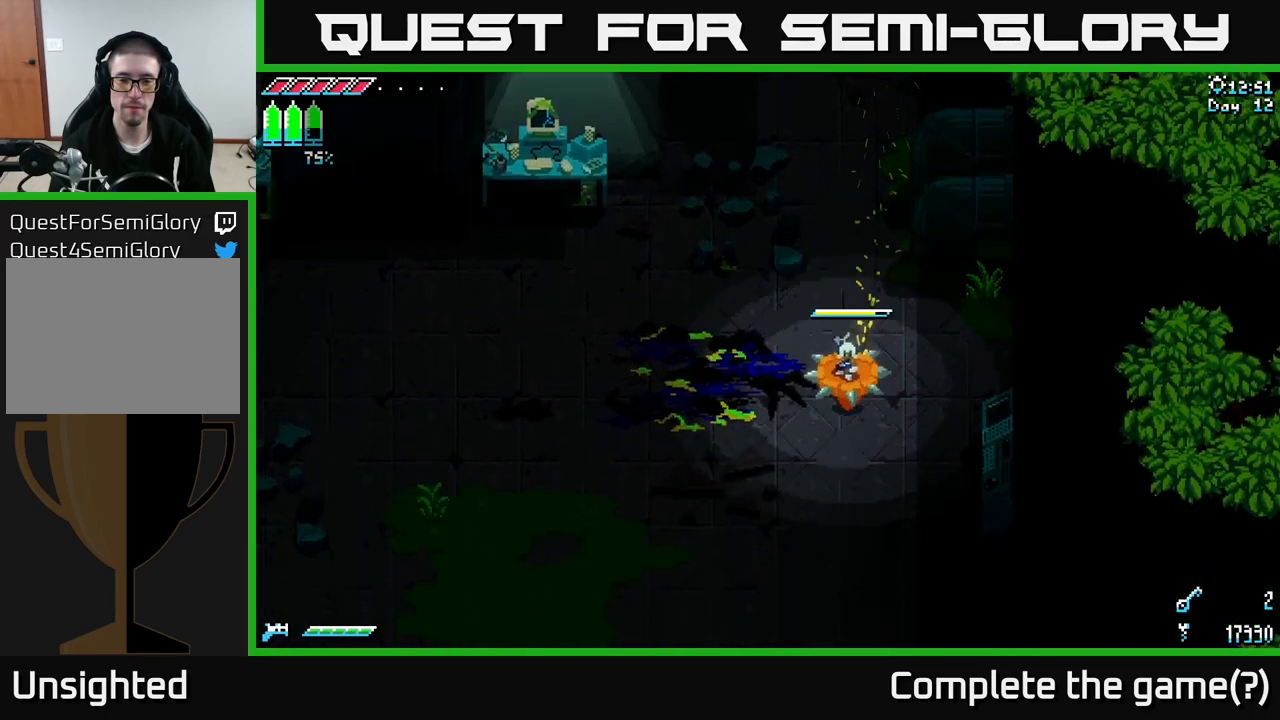
{"buttons": ["X"], "left_stick": "left", "right_stick": "center", "events": [[33, "left_stick", "down-left"], [366, "left_stick", "left"]]}
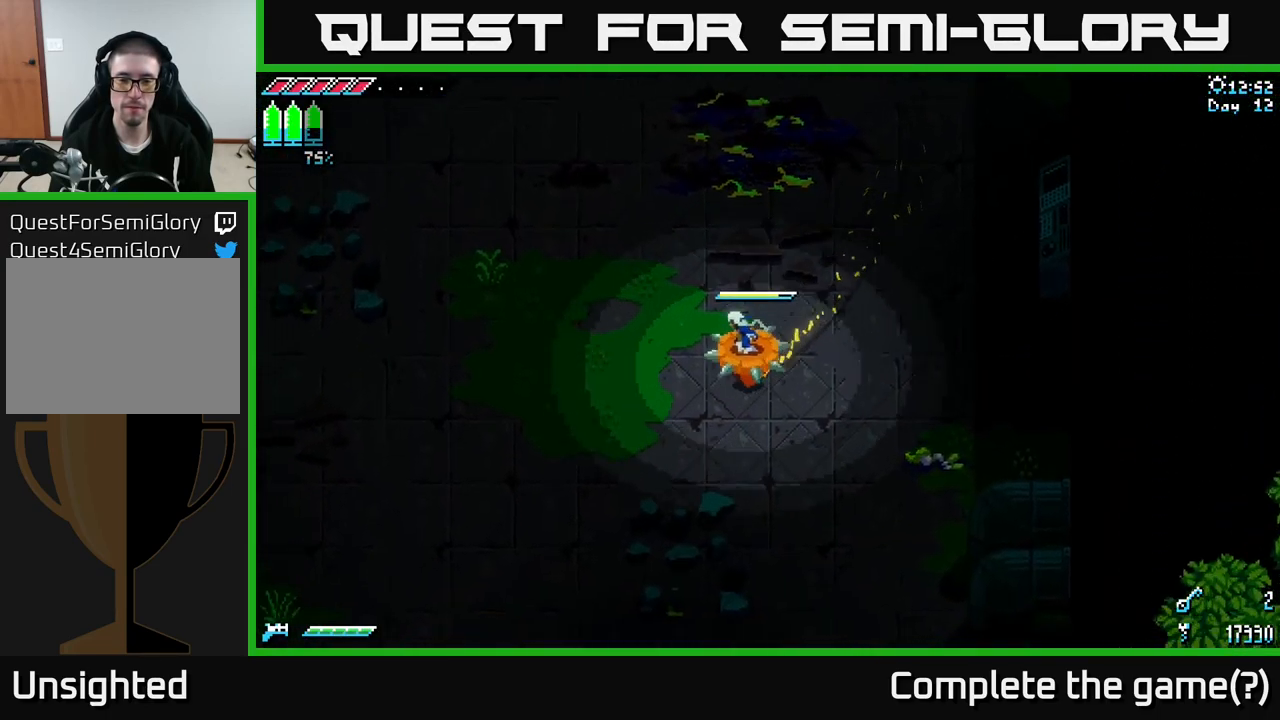
{"buttons": ["X"], "left_stick": "down-left", "right_stick": "center", "events": [[500, "left_stick", "down-left"]]}
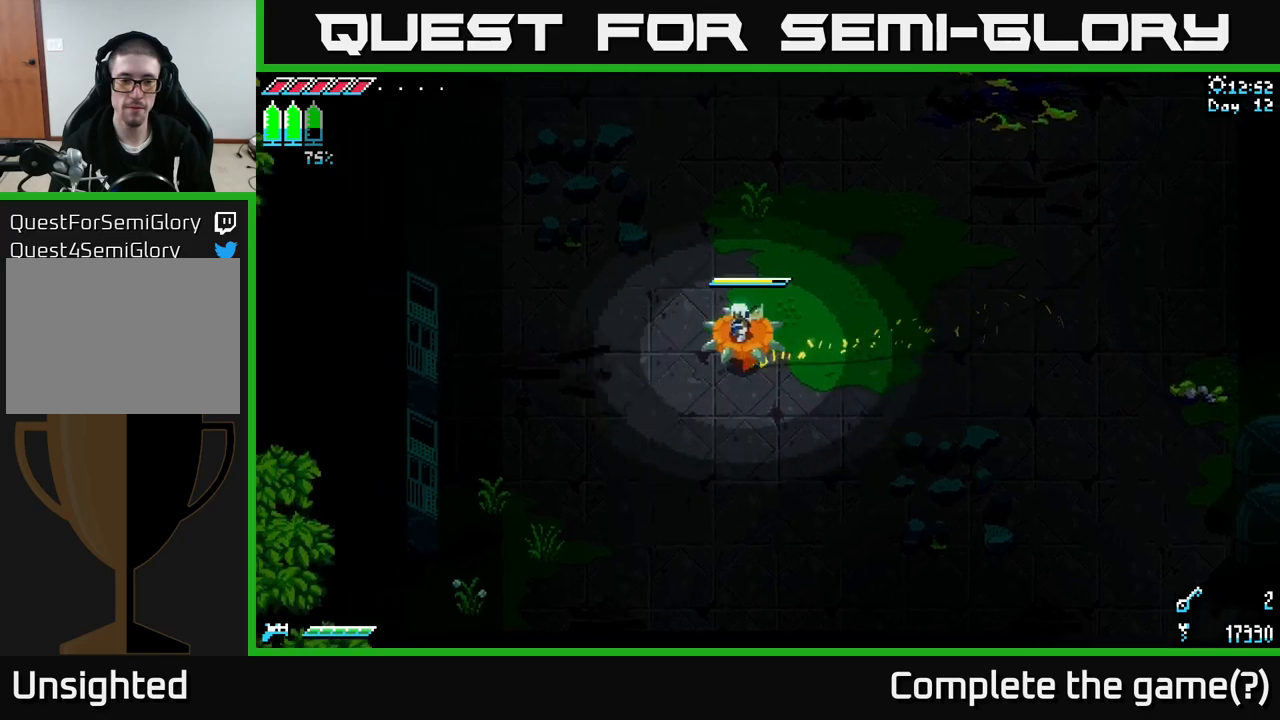
{"buttons": ["X"], "left_stick": "right", "right_stick": "center", "events": [[200, "left_stick", "down"], [367, "left_stick", "down-right"], [500, "left_stick", "right"]]}
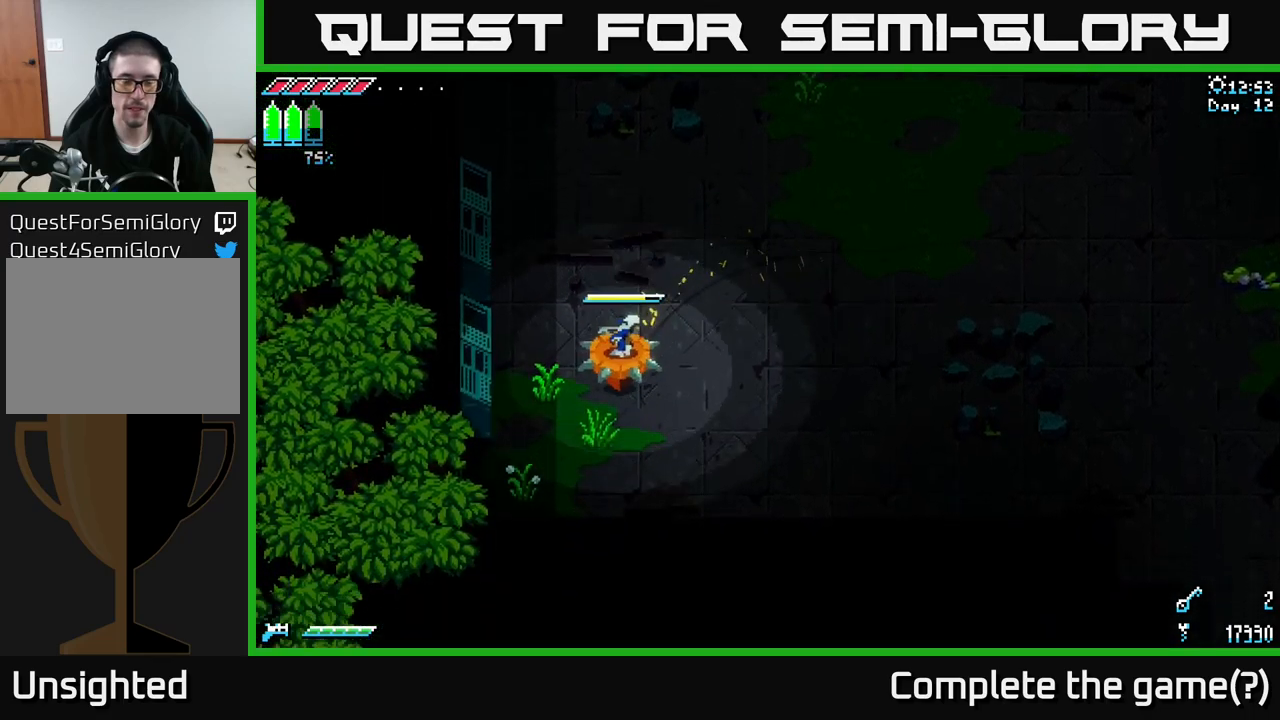
{"buttons": ["X"], "left_stick": "up-right", "right_stick": "center", "events": [[167, "left_stick", "up-right"]]}
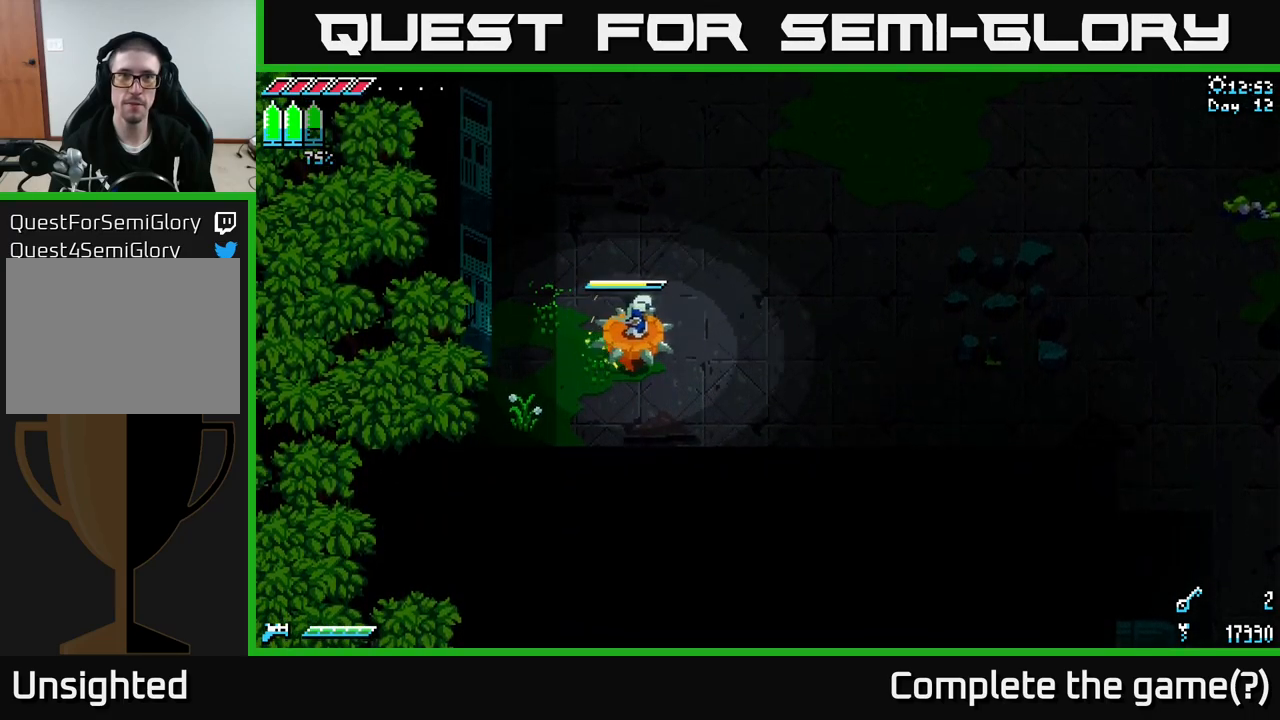
{"buttons": ["X"], "left_stick": "up-right", "right_stick": "center", "events": []}
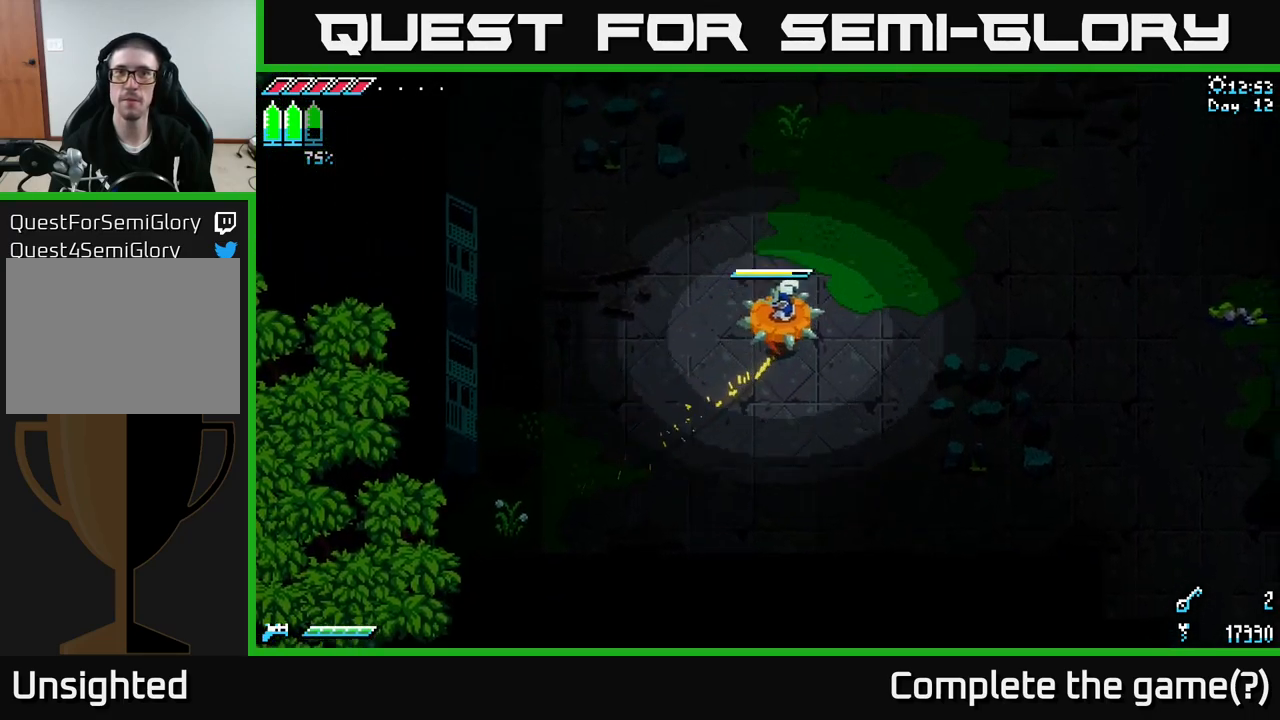
{"buttons": ["X"], "left_stick": "up-right", "right_stick": "center", "events": []}
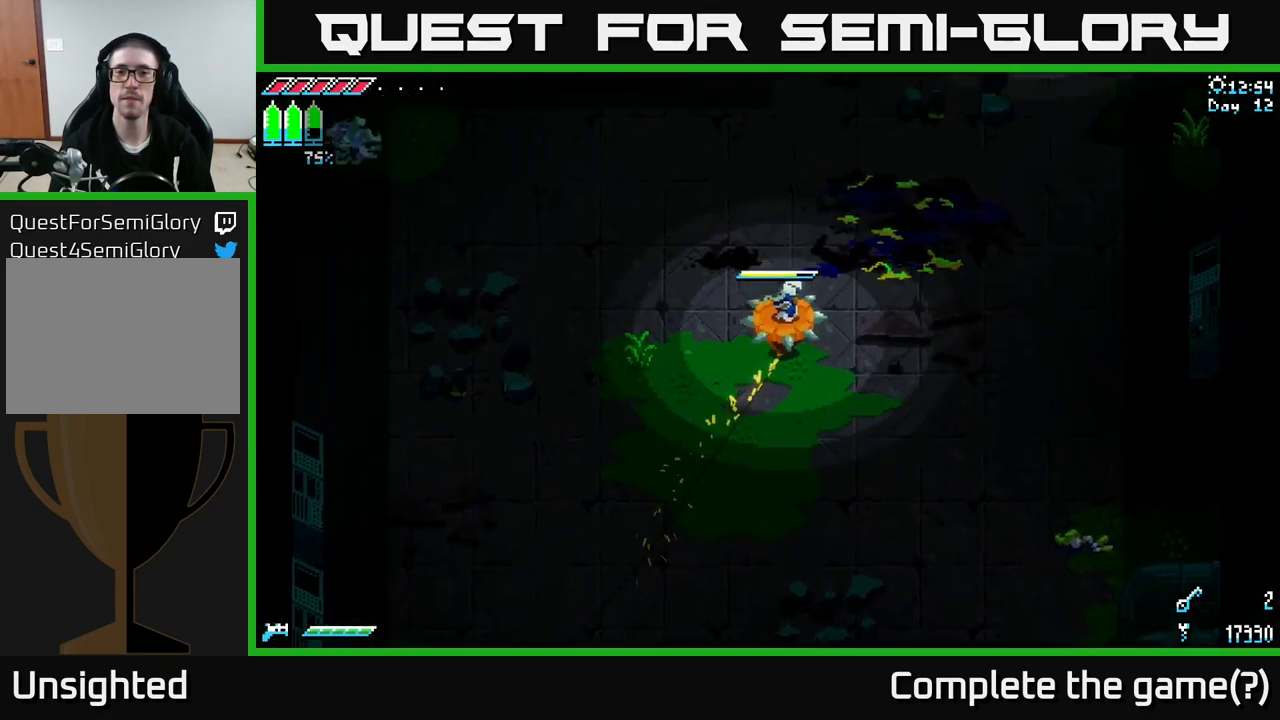
{"buttons": ["X"], "left_stick": "up", "right_stick": "center", "events": [[450, "left_stick", "up"]]}
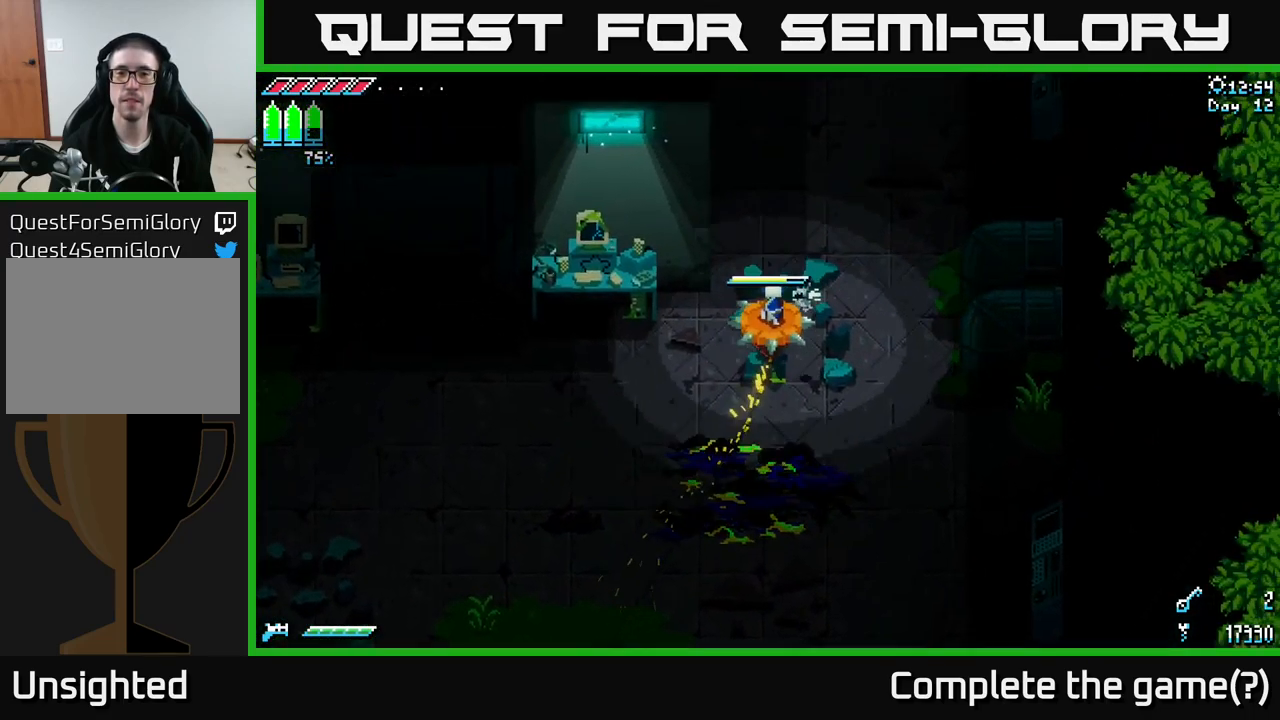
{"buttons": ["X"], "left_stick": "up-right", "right_stick": "center", "events": [[317, "left_stick", "up-right"]]}
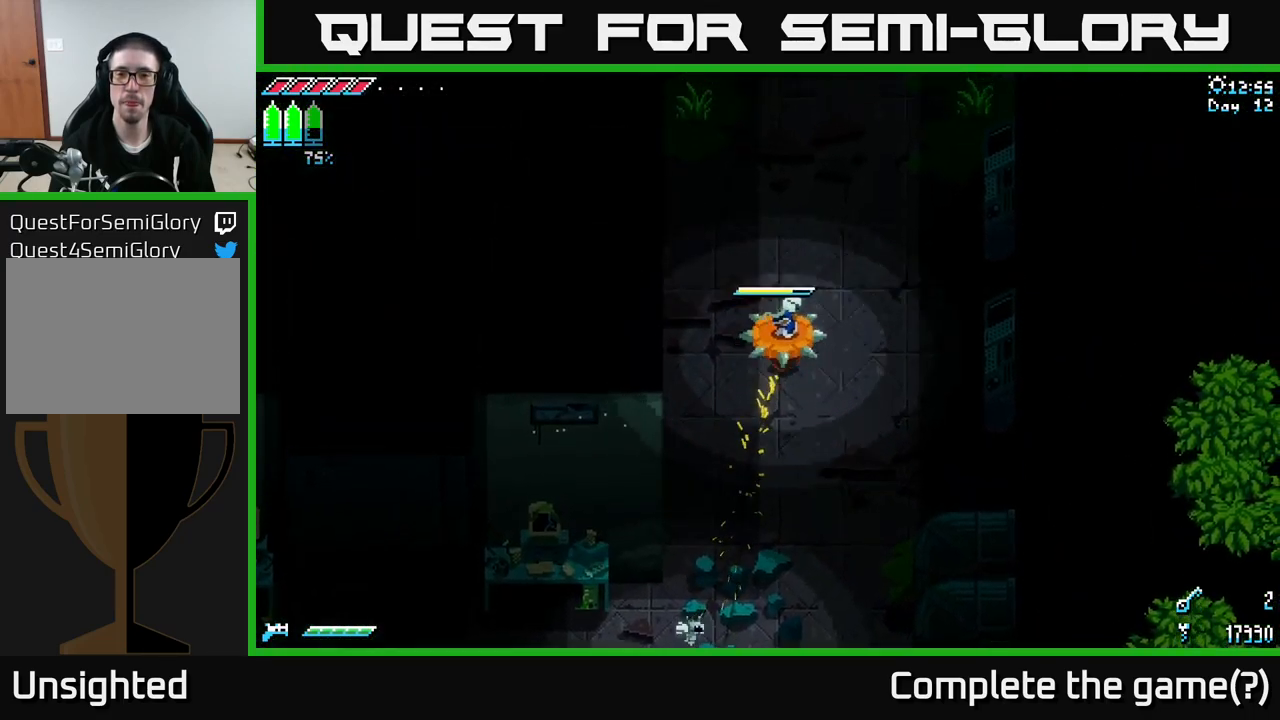
{"buttons": ["X"], "left_stick": "up", "right_stick": "center", "events": [[383, "left_stick", "up"]]}
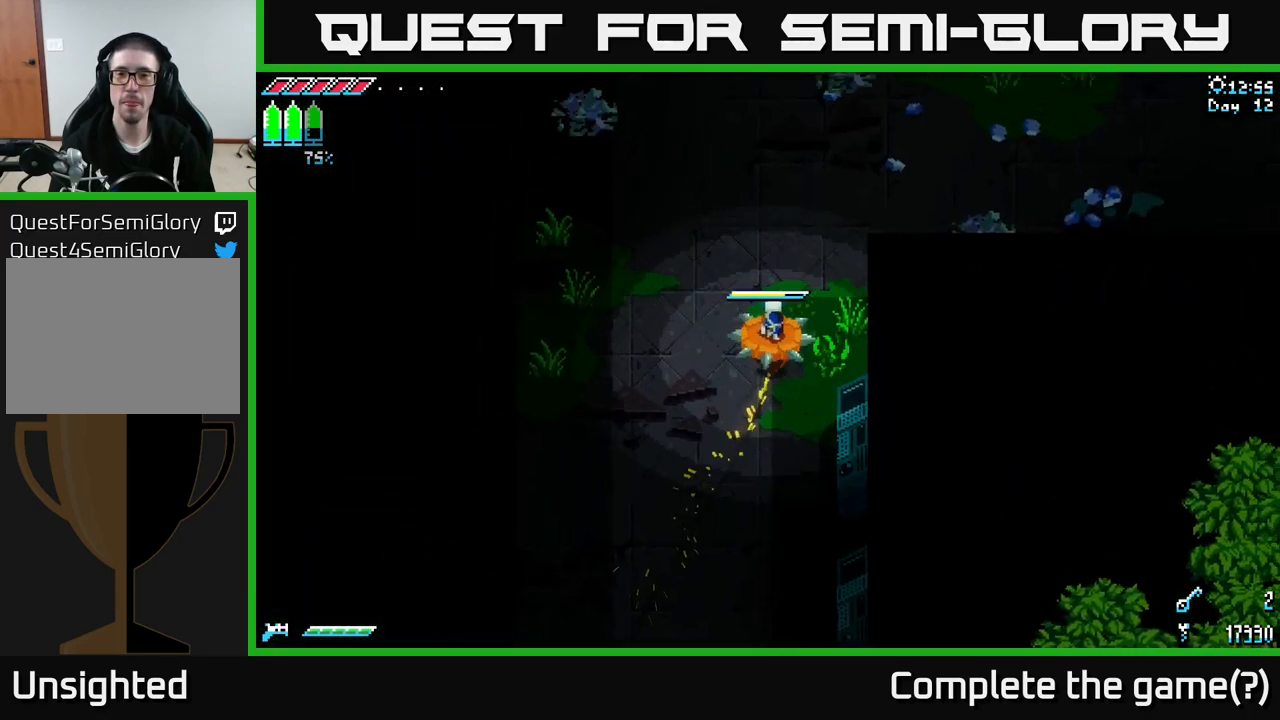
{"buttons": ["X"], "left_stick": "right", "right_stick": "center", "events": [[100, "left_stick", "up-right"], [200, "left_stick", "right"]]}
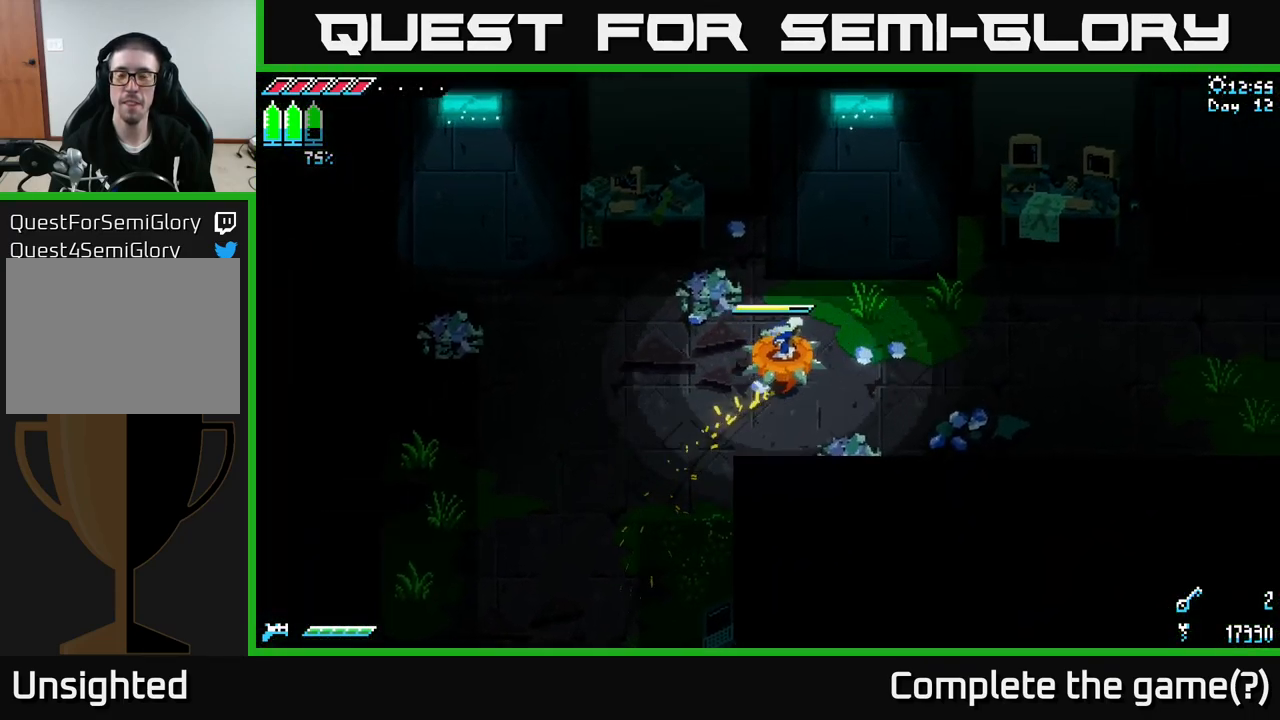
{"buttons": ["X"], "left_stick": "right", "right_stick": "center", "events": []}
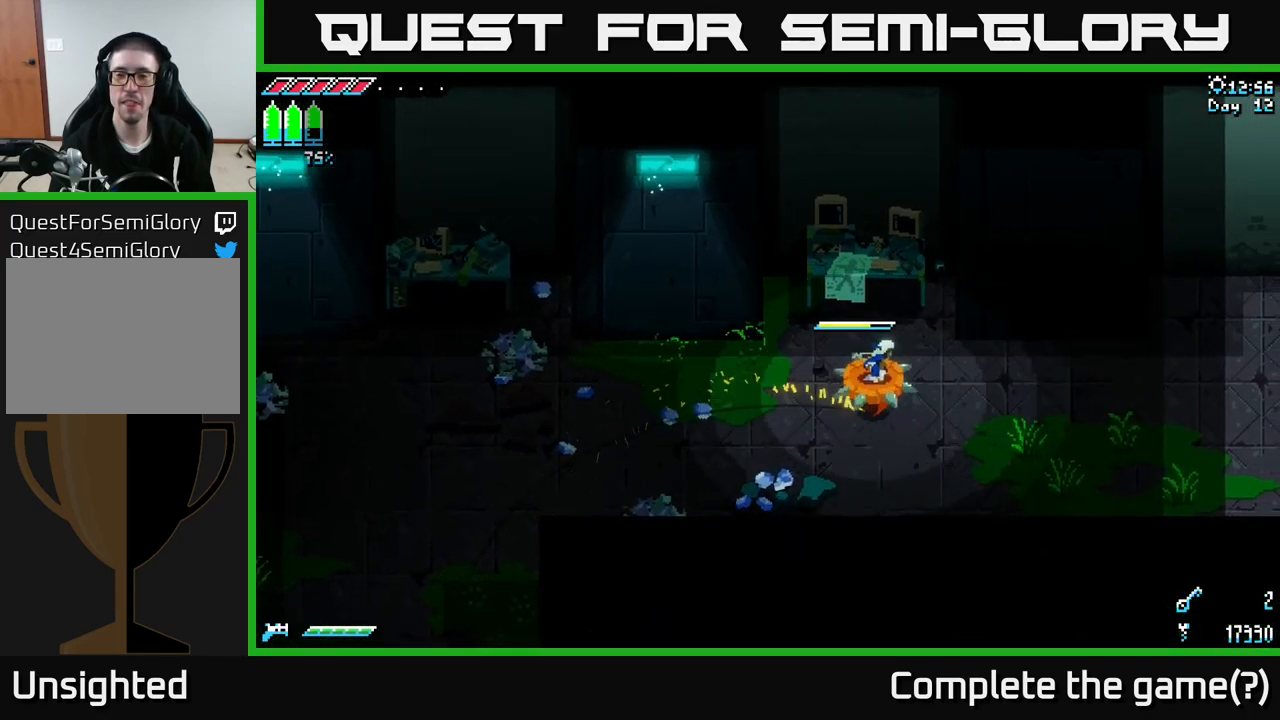
{"buttons": ["X"], "left_stick": "right", "right_stick": "center", "events": [[283, "A", "down"], [416, "A", "up"]]}
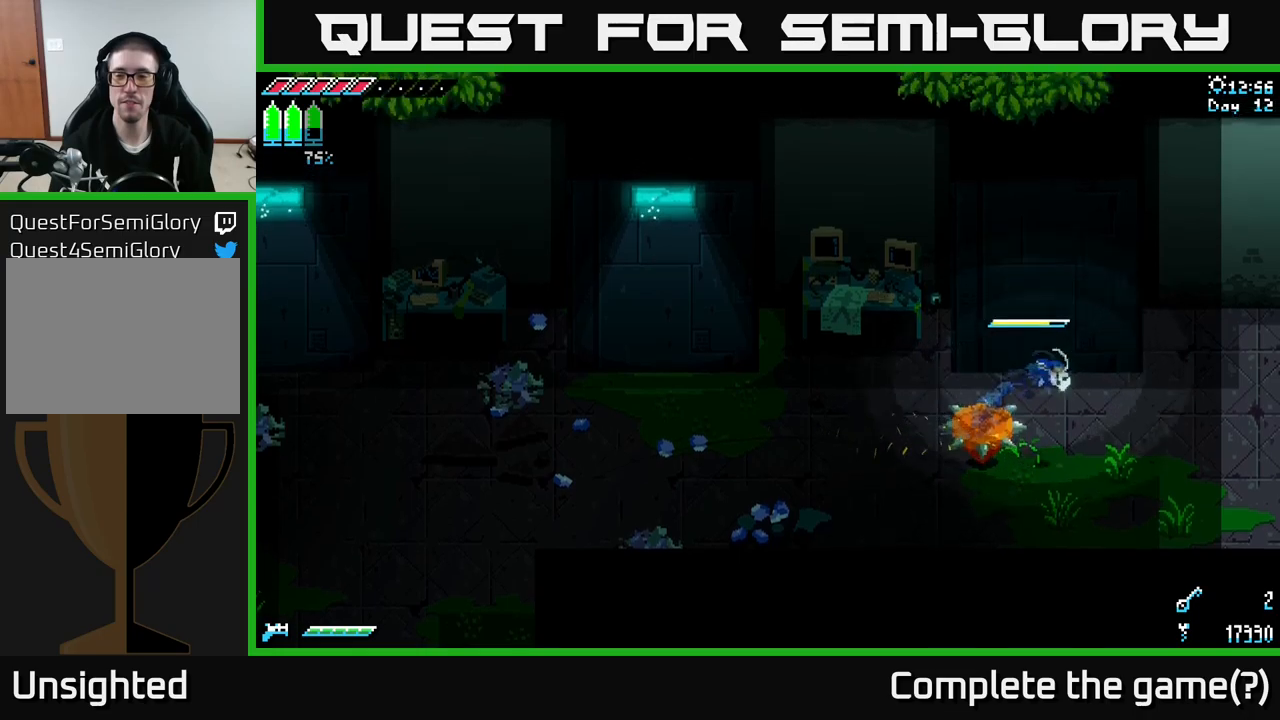
{"buttons": ["X"], "left_stick": "right", "right_stick": "center", "events": [[300, "A", "down"], [450, "A", "up"]]}
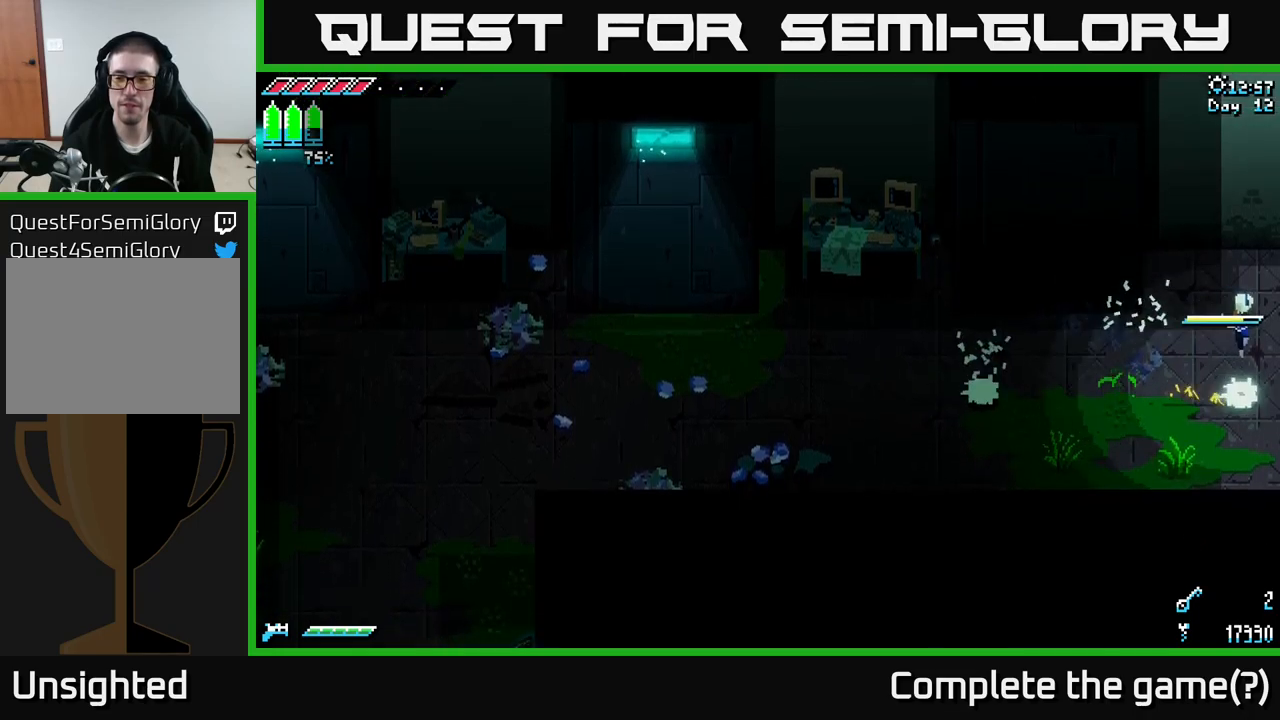
{"buttons": ["X"], "left_stick": "right", "right_stick": "center", "events": []}
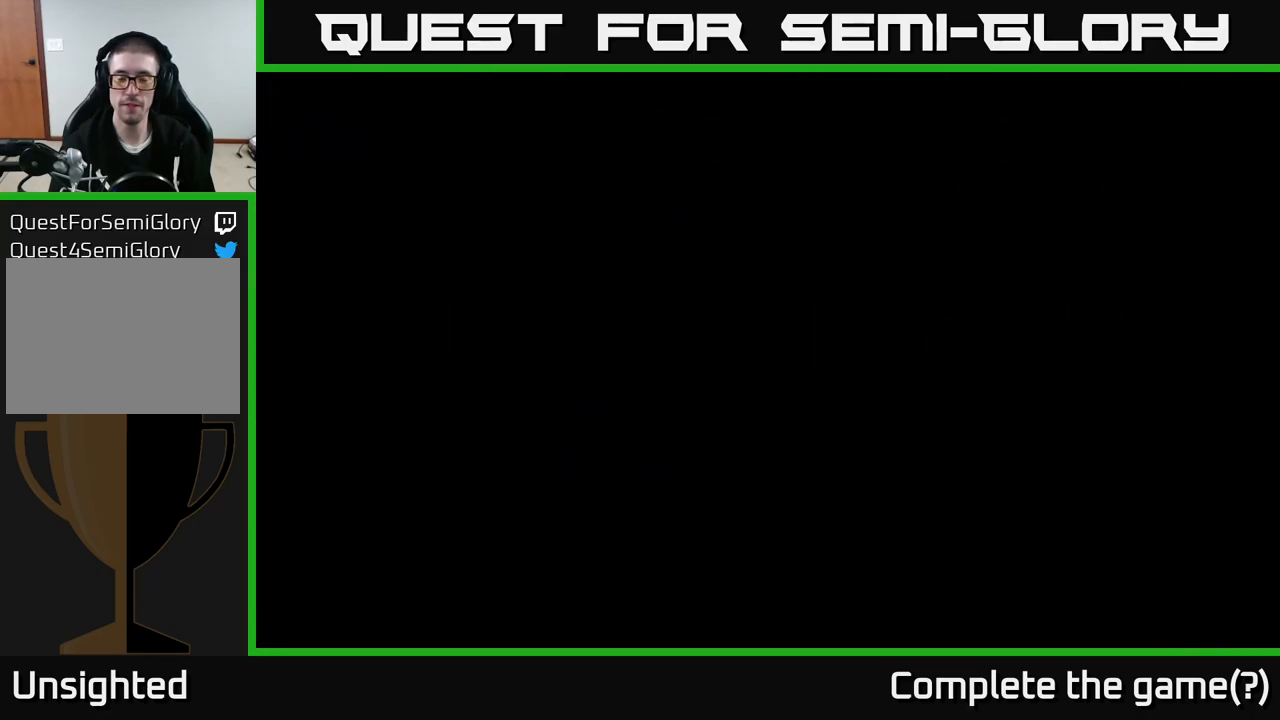
{"buttons": ["X"], "left_stick": "center", "right_stick": "center", "events": [[100, "left_stick", "center"]]}
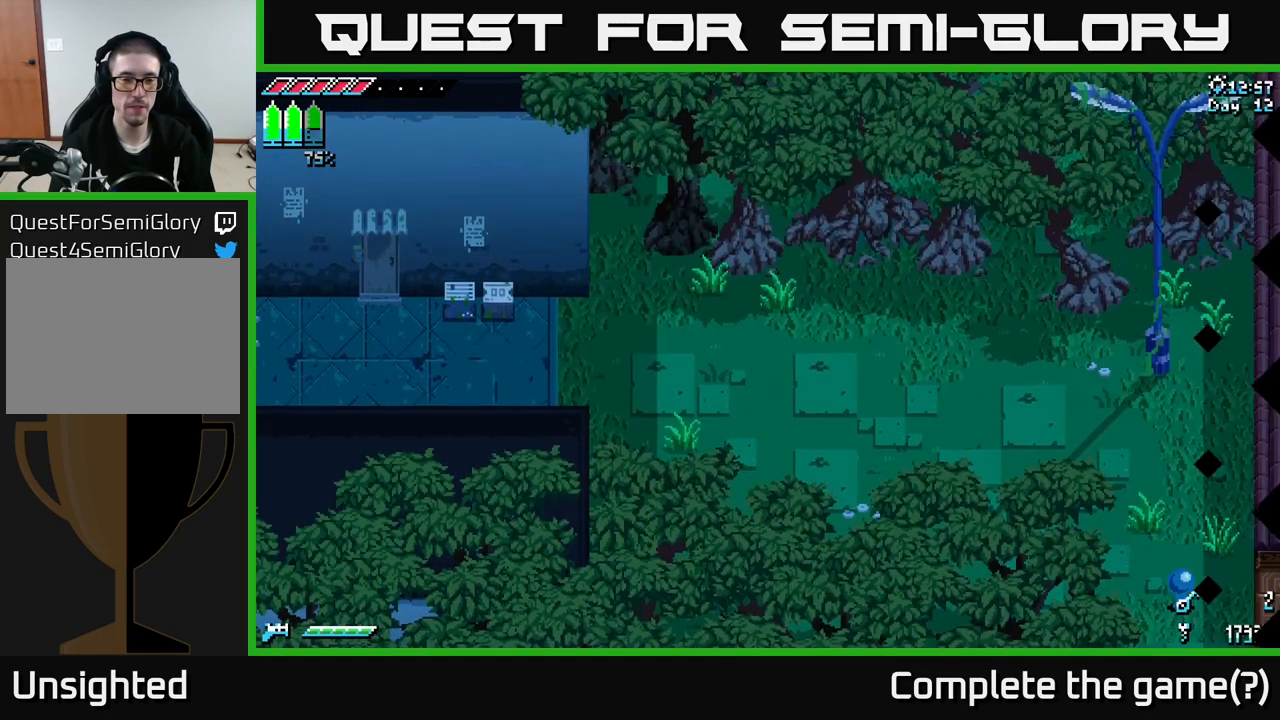
{"buttons": ["A", "X"], "left_stick": "right", "right_stick": "center", "events": [[117, "left_stick", "right"], [500, "A", "down"]]}
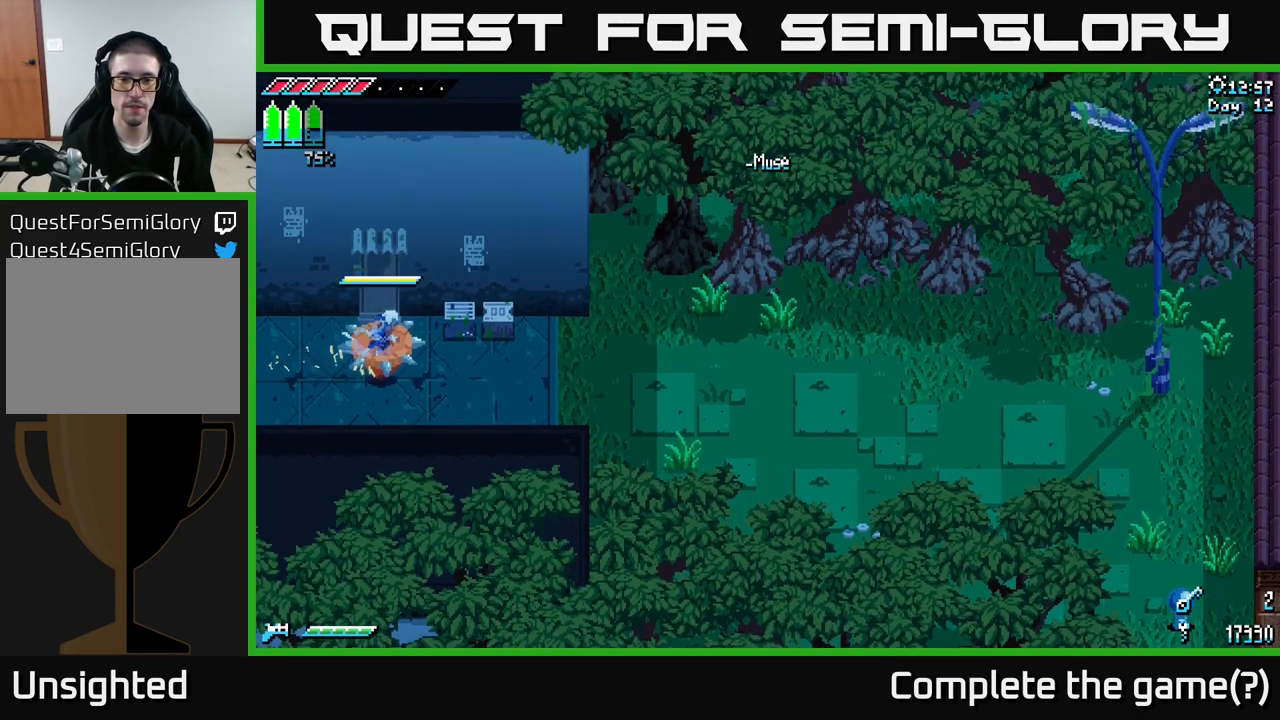
{"buttons": ["X"], "left_stick": "right", "right_stick": "center", "events": [[50, "X", "up"], [150, "A", "up"], [317, "X", "down"]]}
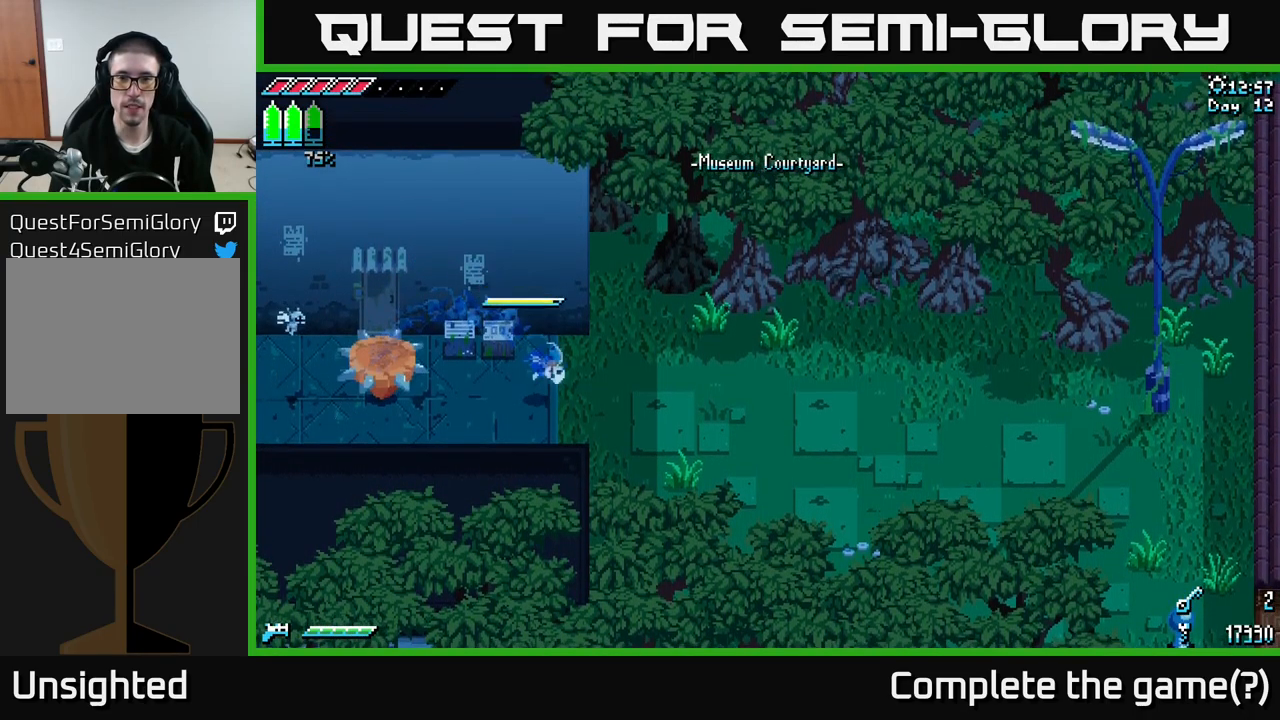
{"buttons": ["X"], "left_stick": "down-right", "right_stick": "center", "events": [[484, "left_stick", "down-right"]]}
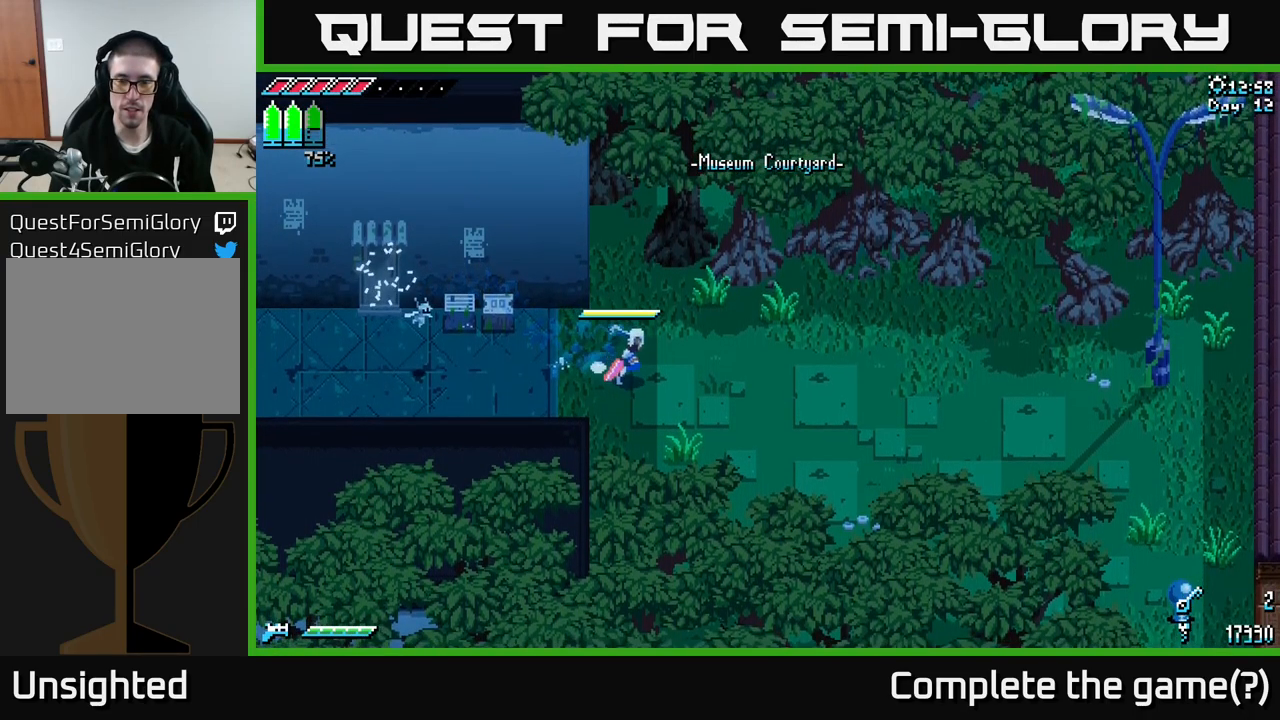
{"buttons": [], "left_stick": "center", "right_stick": "center", "events": [[250, "X", "up"], [267, "left_stick", "center"], [284, "SELECT", "down"], [450, "SELECT", "up"]]}
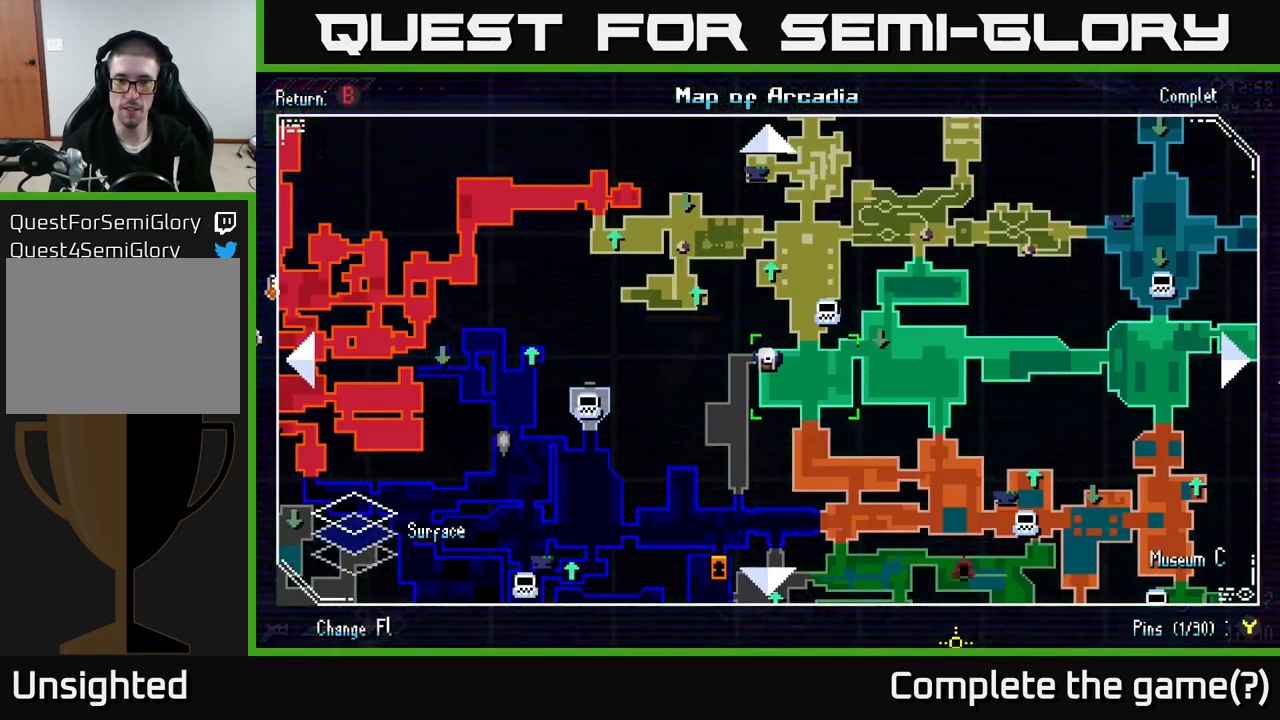
{"buttons": [], "left_stick": "center", "right_stick": "center", "events": [[400, "SELECT", "down"], [467, "SELECT", "up"]]}
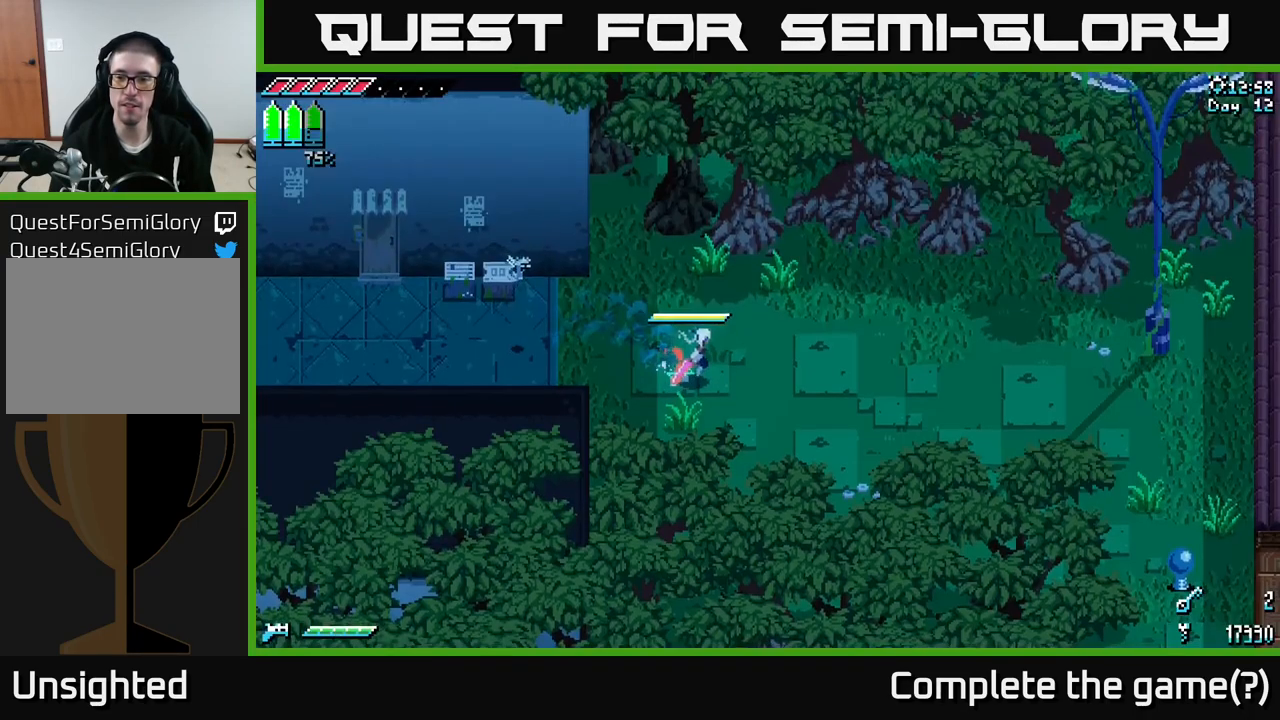
{"buttons": ["X"], "left_stick": "down-right", "right_stick": "center", "events": [[184, "X", "down"], [184, "left_stick", "down-right"]]}
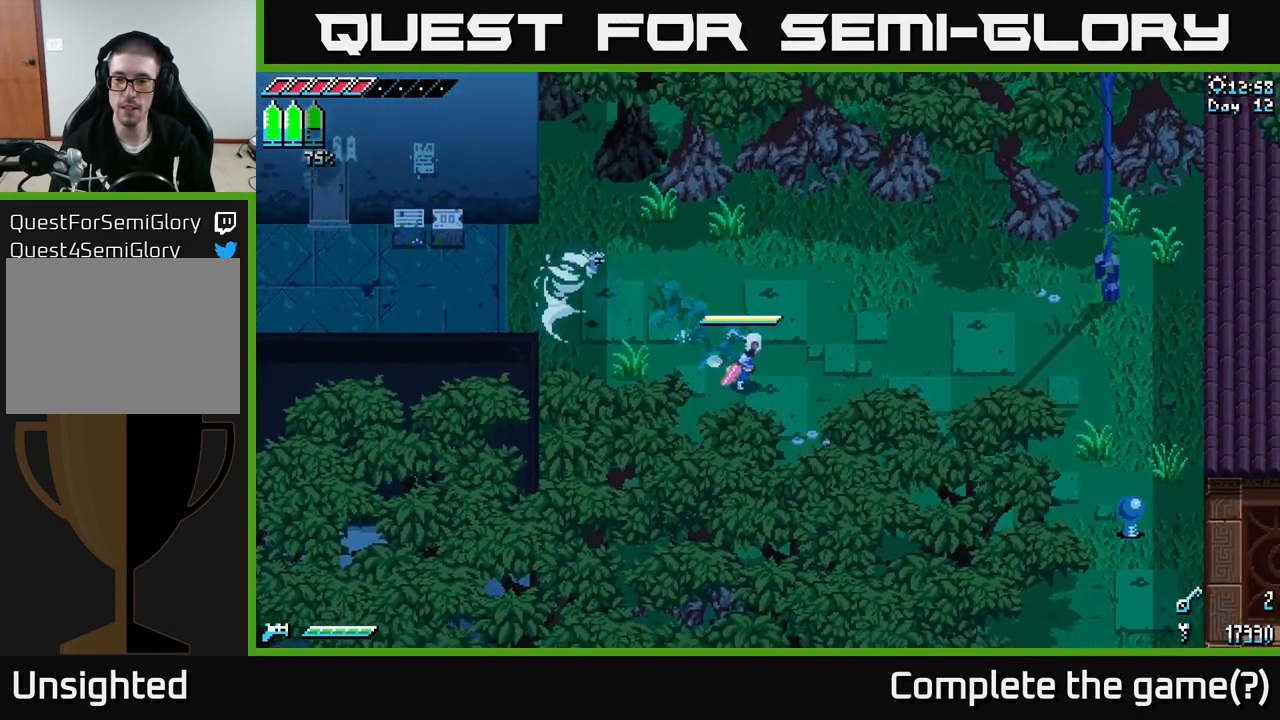
{"buttons": ["X"], "left_stick": "down-right", "right_stick": "center", "events": []}
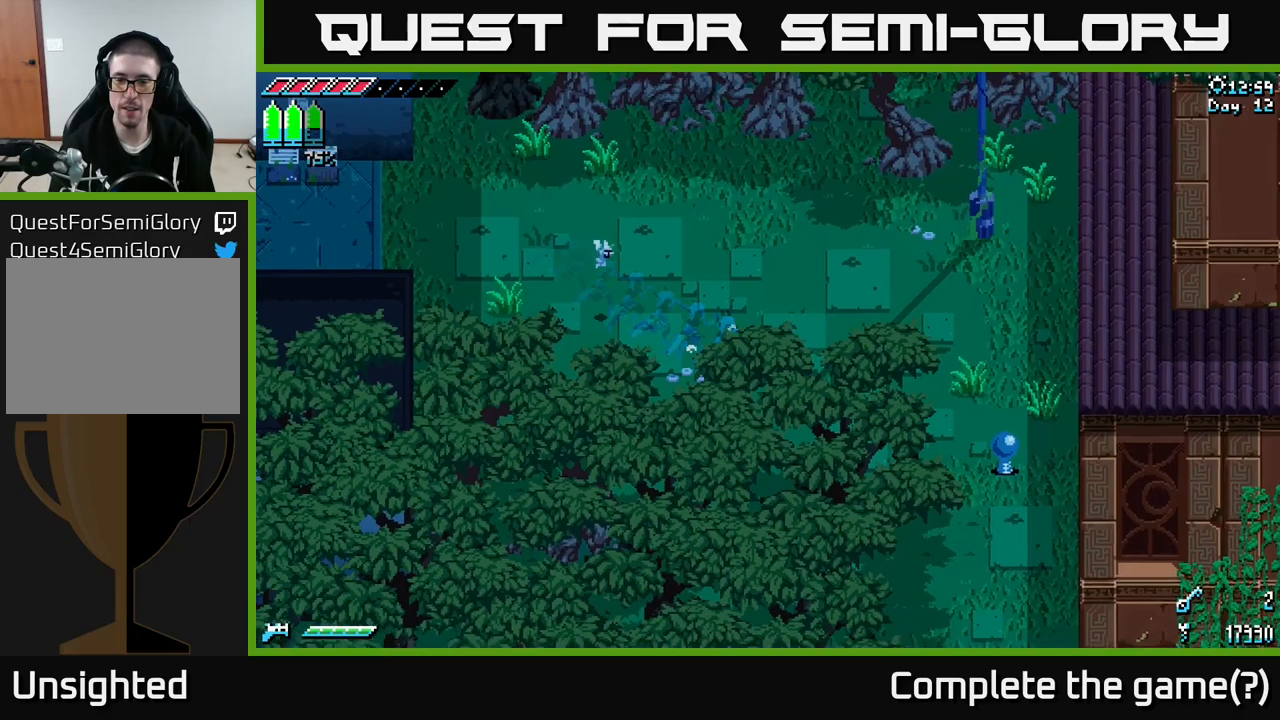
{"buttons": ["X", "R2"], "left_stick": "down-right", "right_stick": "center", "events": [[50, "A", "down"], [150, "A", "up"], [483, "R2", "down"]]}
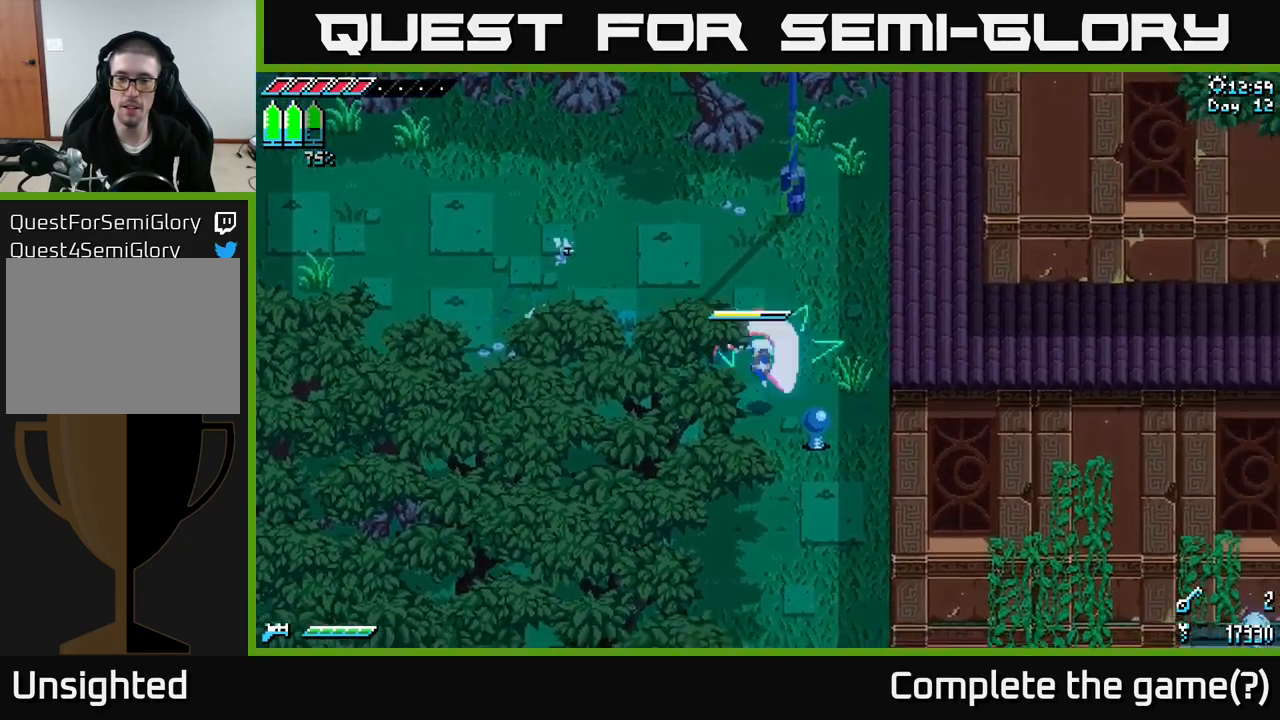
{"buttons": [], "left_stick": "down-left", "right_stick": "center", "events": [[66, "R2", "up"], [183, "X", "up"], [300, "left_stick", "down-left"]]}
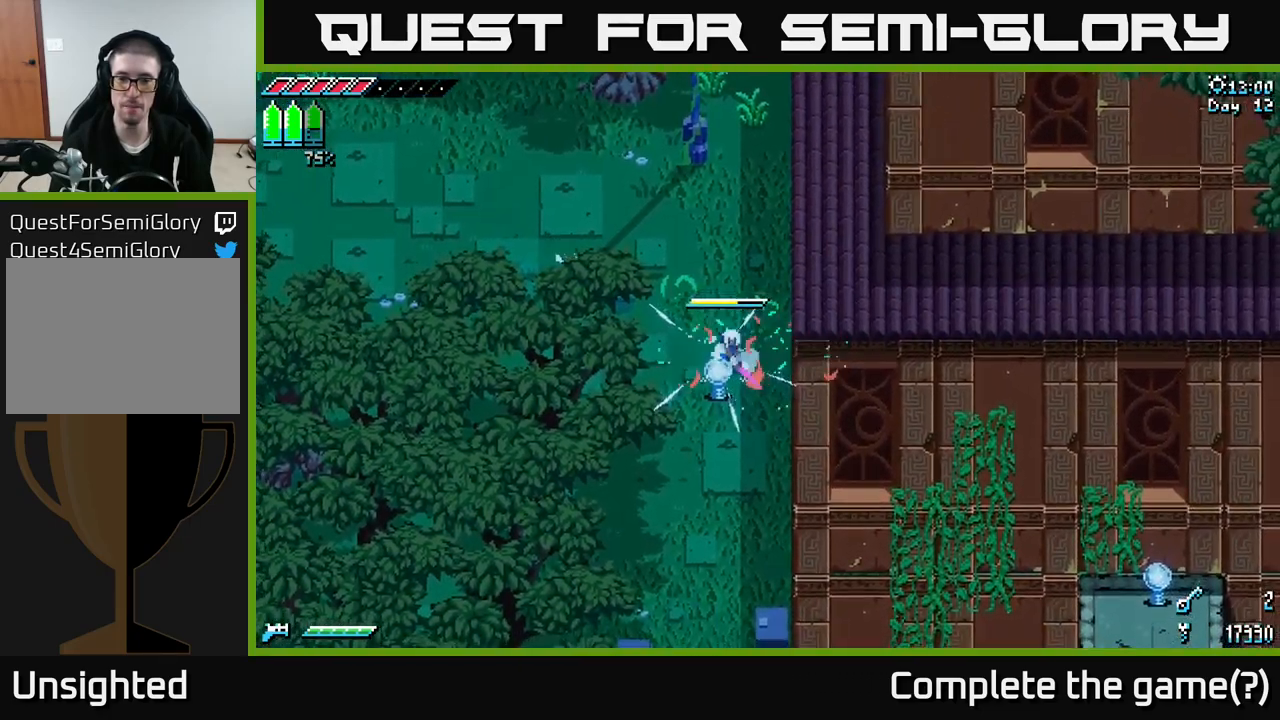
{"buttons": ["X"], "left_stick": "down-left", "right_stick": "center", "events": [[50, "X", "down"], [166, "left_stick", "left"], [350, "left_stick", "down-left"]]}